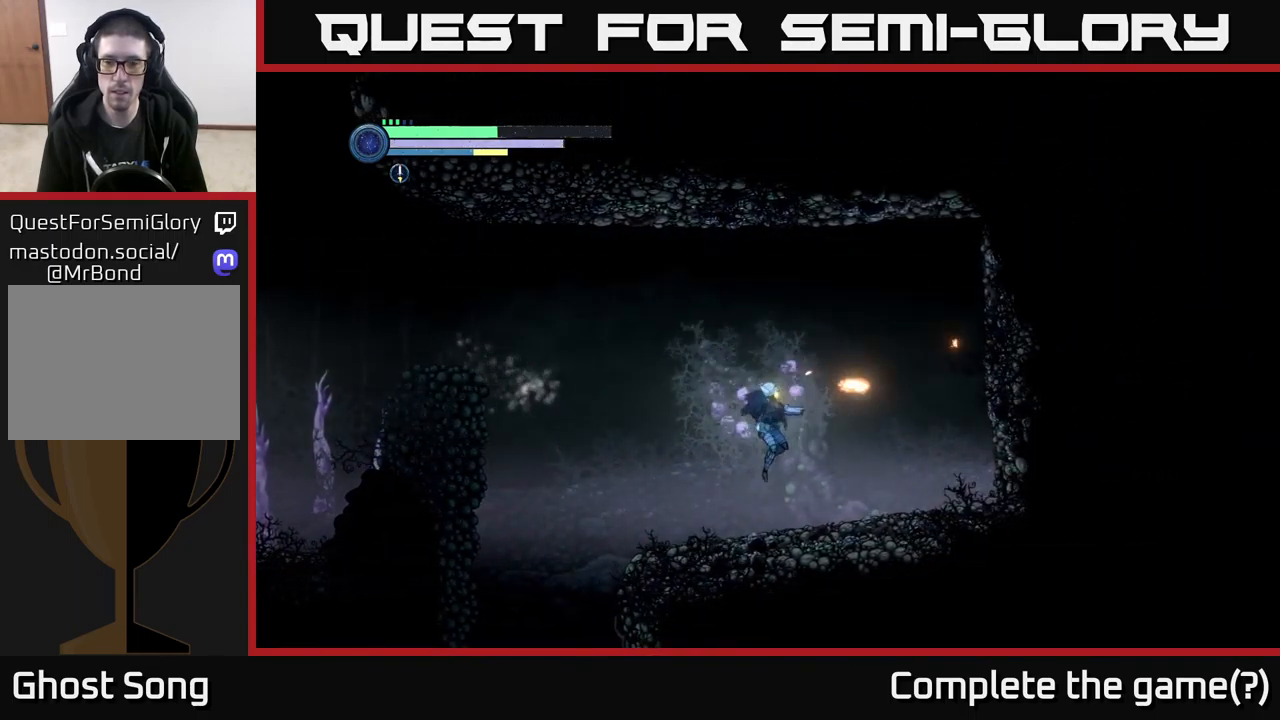
Gameplay with a controller (Xbox layout); each line is a JSON object with the inputs held at the frame after it. "events" lists button and stick changes between this image and that frame as [ms after this image, input, new state], when the widget could be followed in between.
{"buttons": ["A", "X"], "left_stick": "center", "right_stick": "center", "events": [[34, "R2", "up"], [34, "X", "up"], [117, "X", "down"], [200, "X", "up"], [267, "X", "down"], [350, "left_stick", "center"], [367, "A", "down"], [417, "X", "up"], [500, "X", "down"]]}
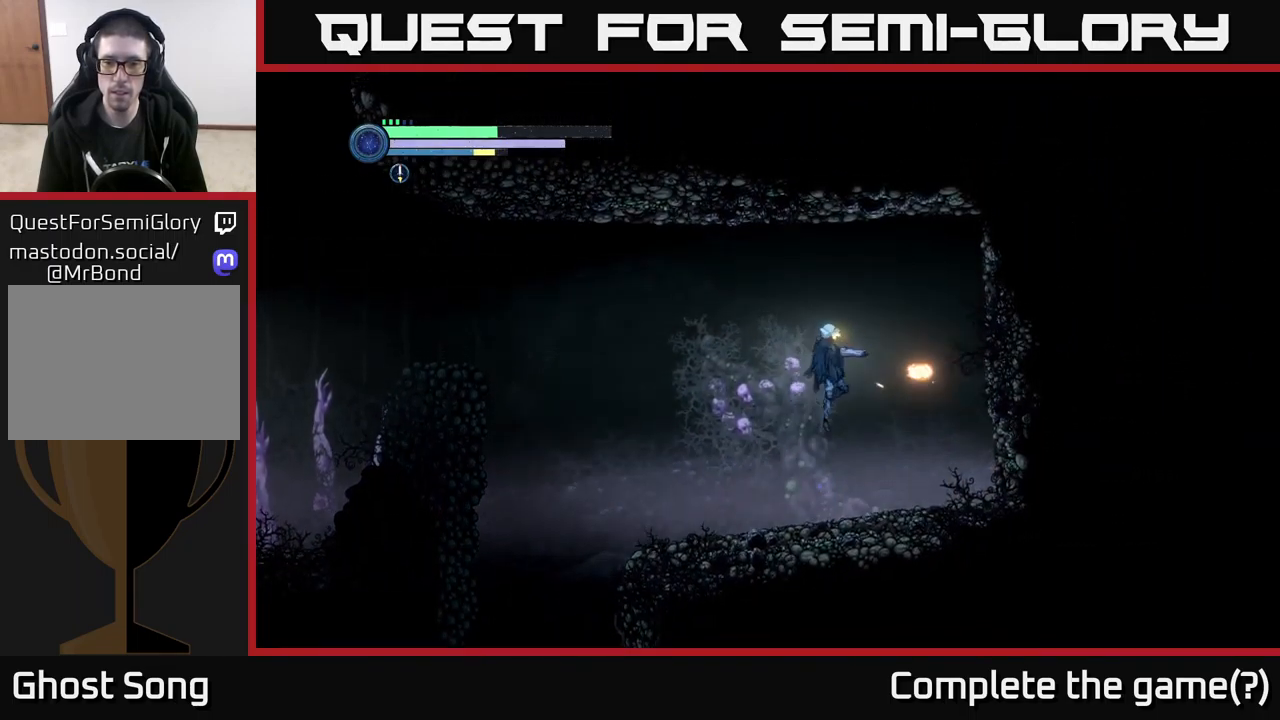
{"buttons": [], "left_stick": "center", "right_stick": "center", "events": [[117, "X", "up"], [250, "X", "down"], [317, "X", "up"], [384, "A", "up"], [434, "X", "down"], [500, "X", "up"]]}
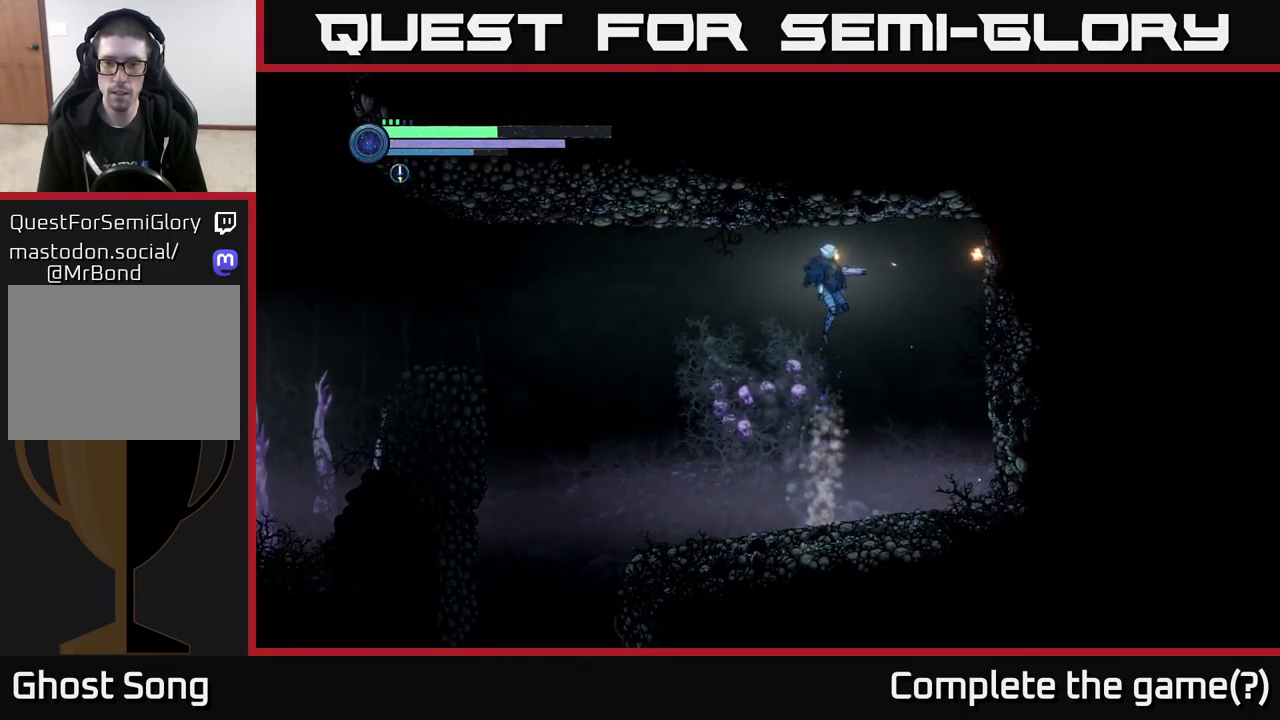
{"buttons": ["R2"], "left_stick": "left", "right_stick": "center", "events": [[84, "X", "down"], [150, "X", "up"], [234, "X", "down"], [317, "left_stick", "left"], [334, "X", "up"], [400, "R2", "down"]]}
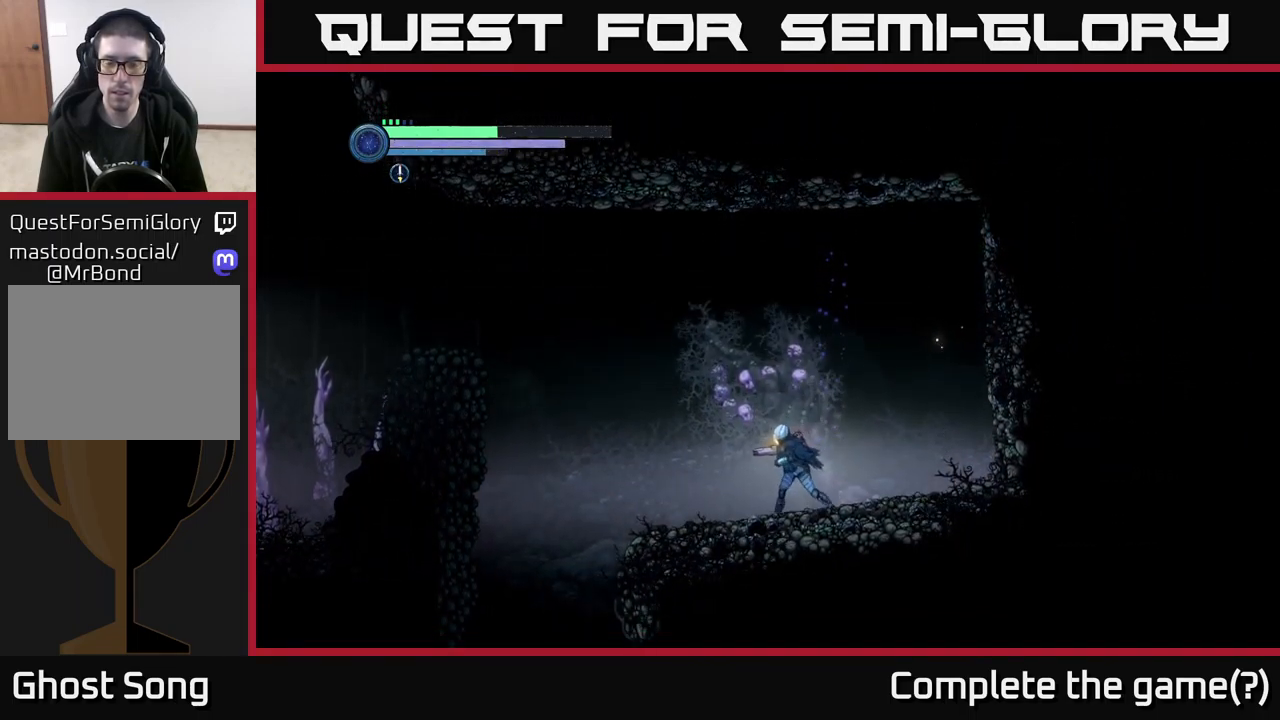
{"buttons": ["A", "R2"], "left_stick": "left", "right_stick": "center", "events": [[350, "A", "down"]]}
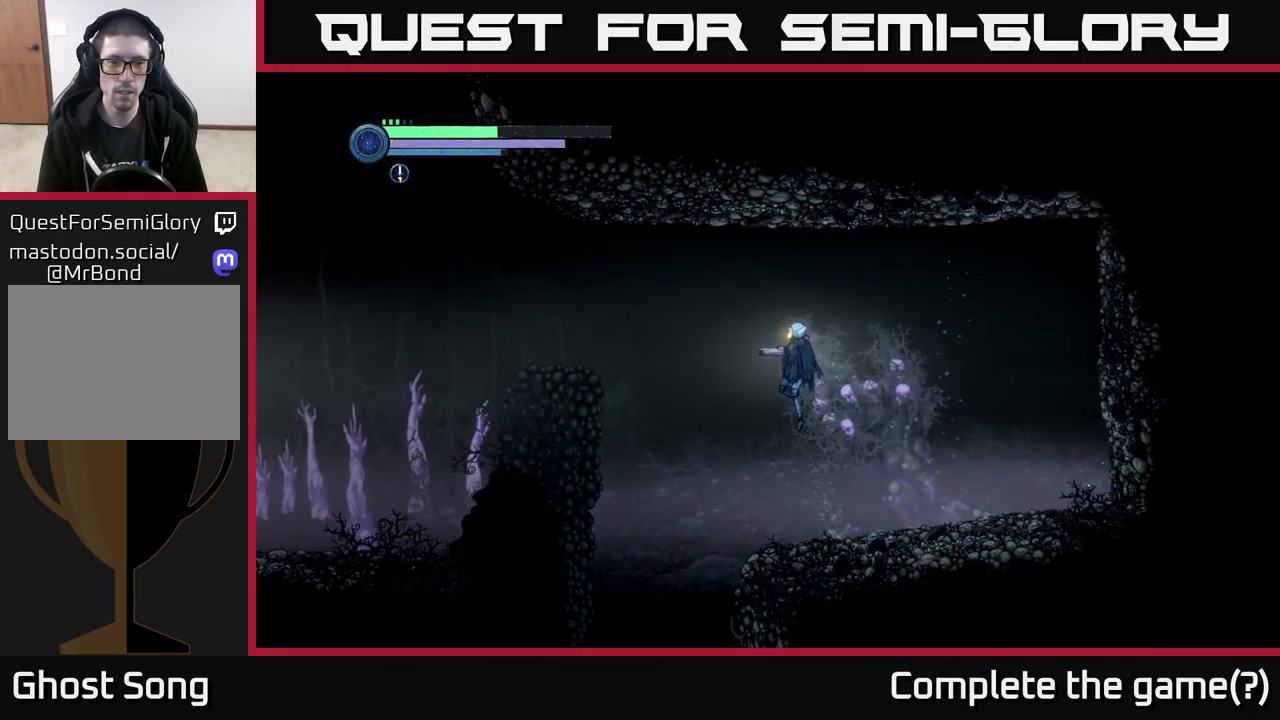
{"buttons": ["R2"], "left_stick": "left", "right_stick": "center", "events": [[317, "A", "up"], [384, "R1", "down"], [467, "R1", "up"]]}
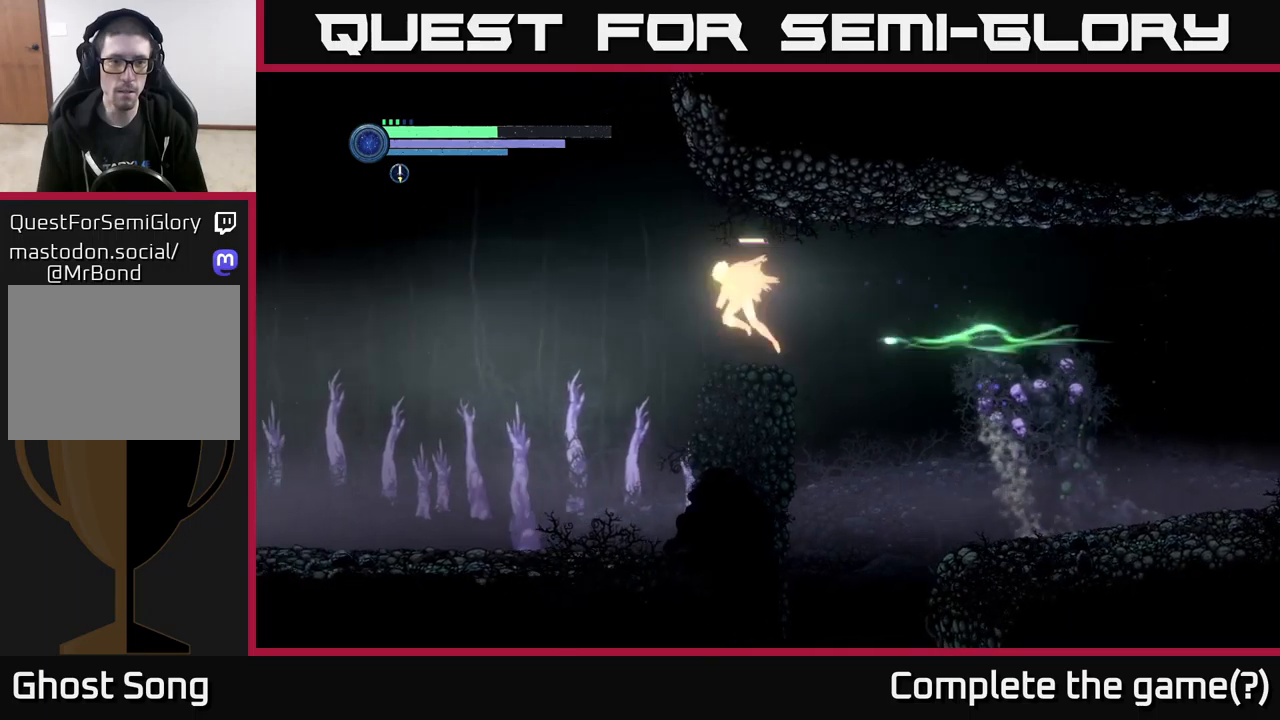
{"buttons": ["R2"], "left_stick": "left", "right_stick": "center", "events": []}
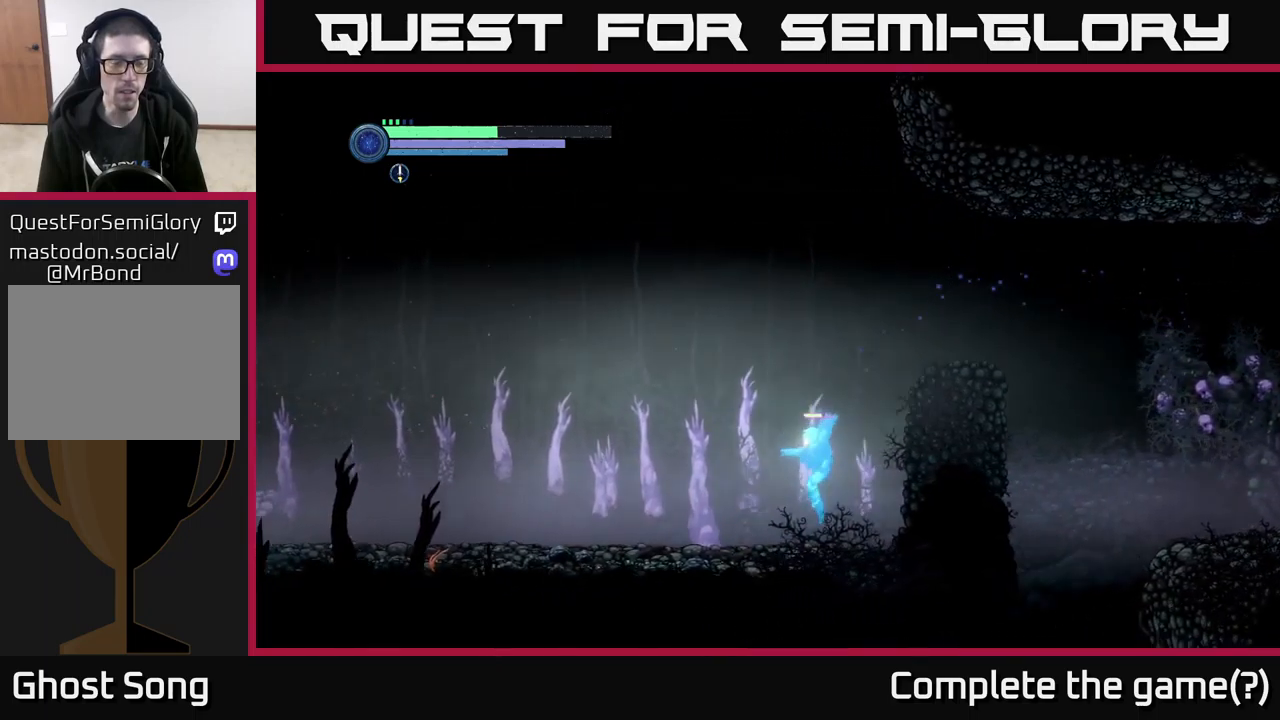
{"buttons": ["R2"], "left_stick": "left", "right_stick": "center", "events": [[233, "R1", "down"], [433, "R1", "up"]]}
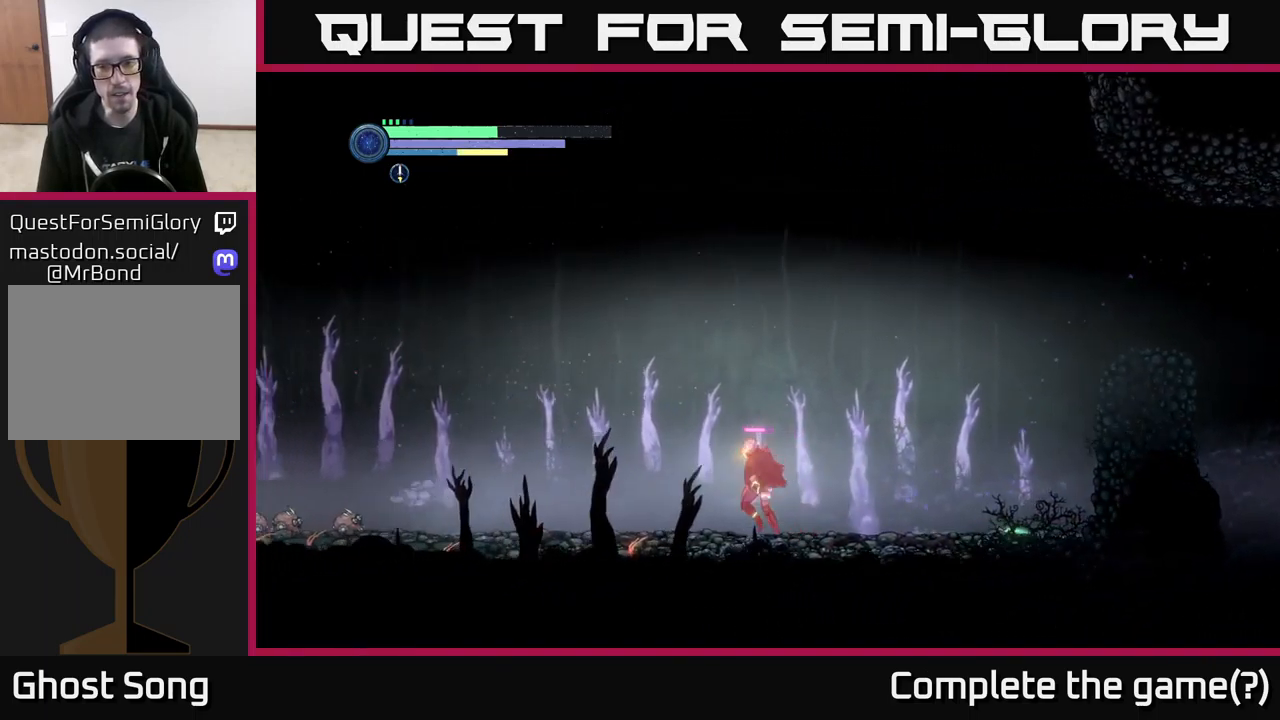
{"buttons": ["R2"], "left_stick": "left", "right_stick": "center", "events": []}
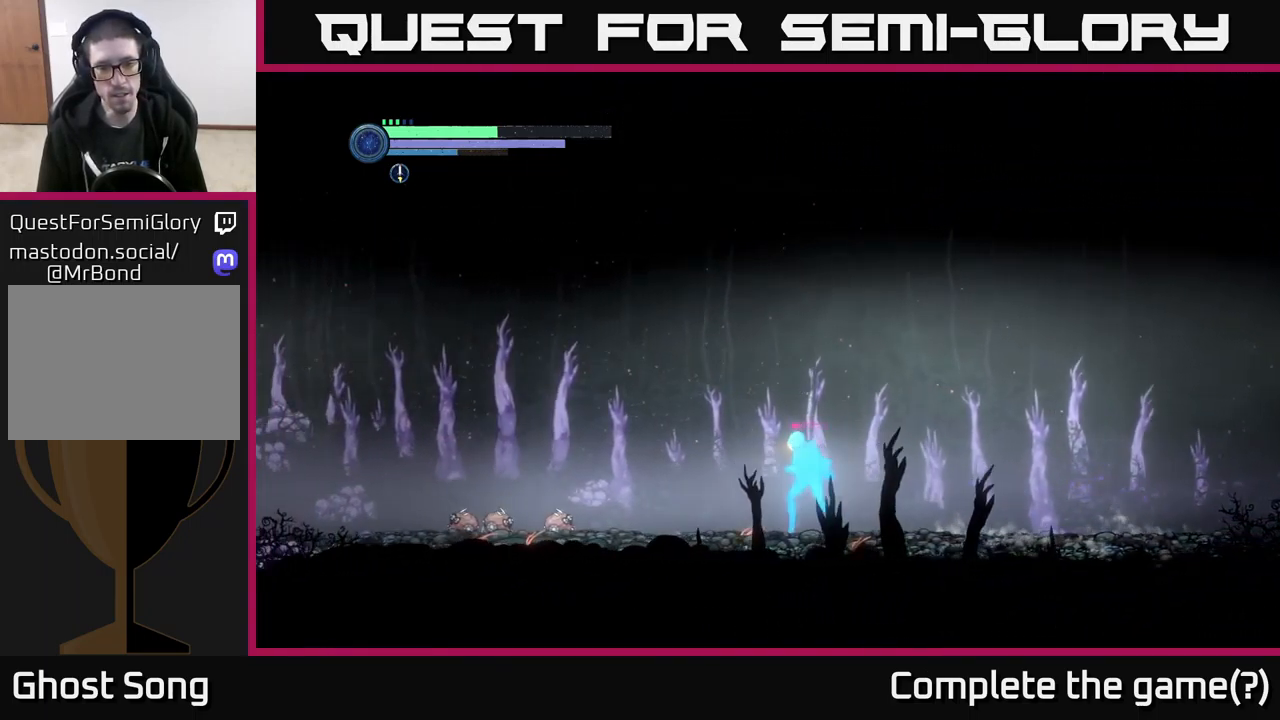
{"buttons": ["R2"], "left_stick": "left", "right_stick": "center", "events": []}
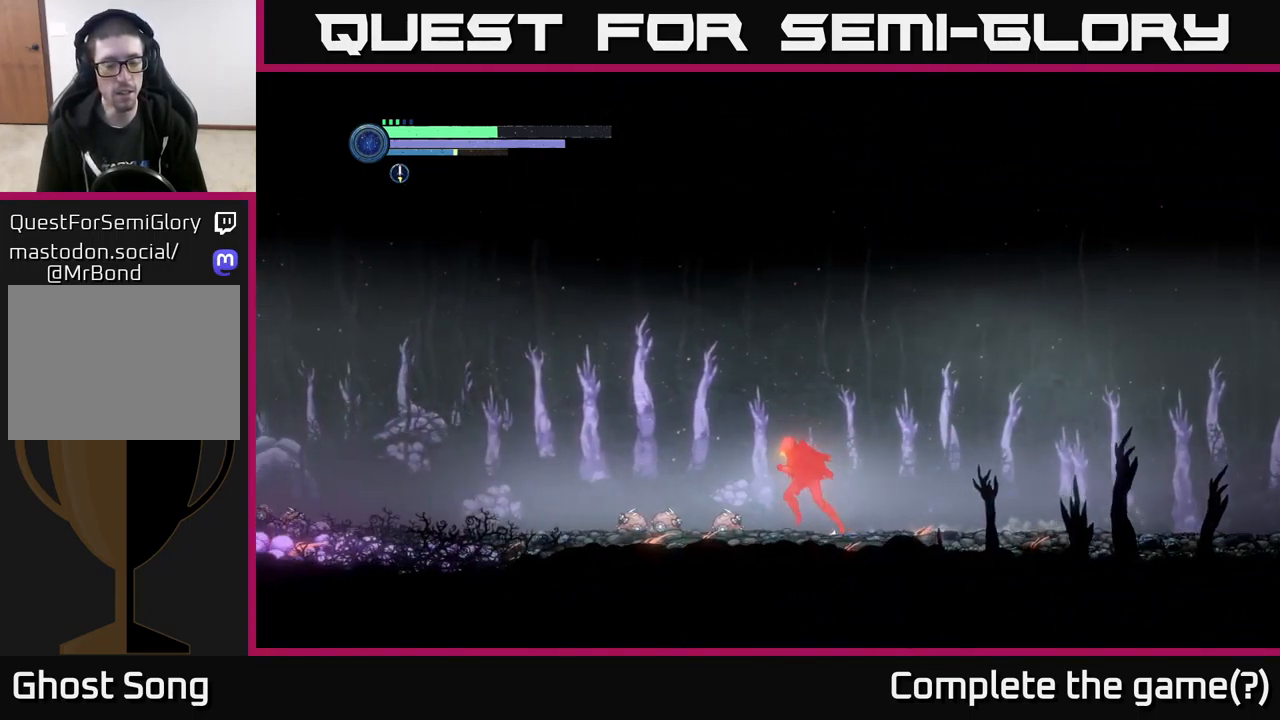
{"buttons": ["R2"], "left_stick": "left", "right_stick": "center", "events": []}
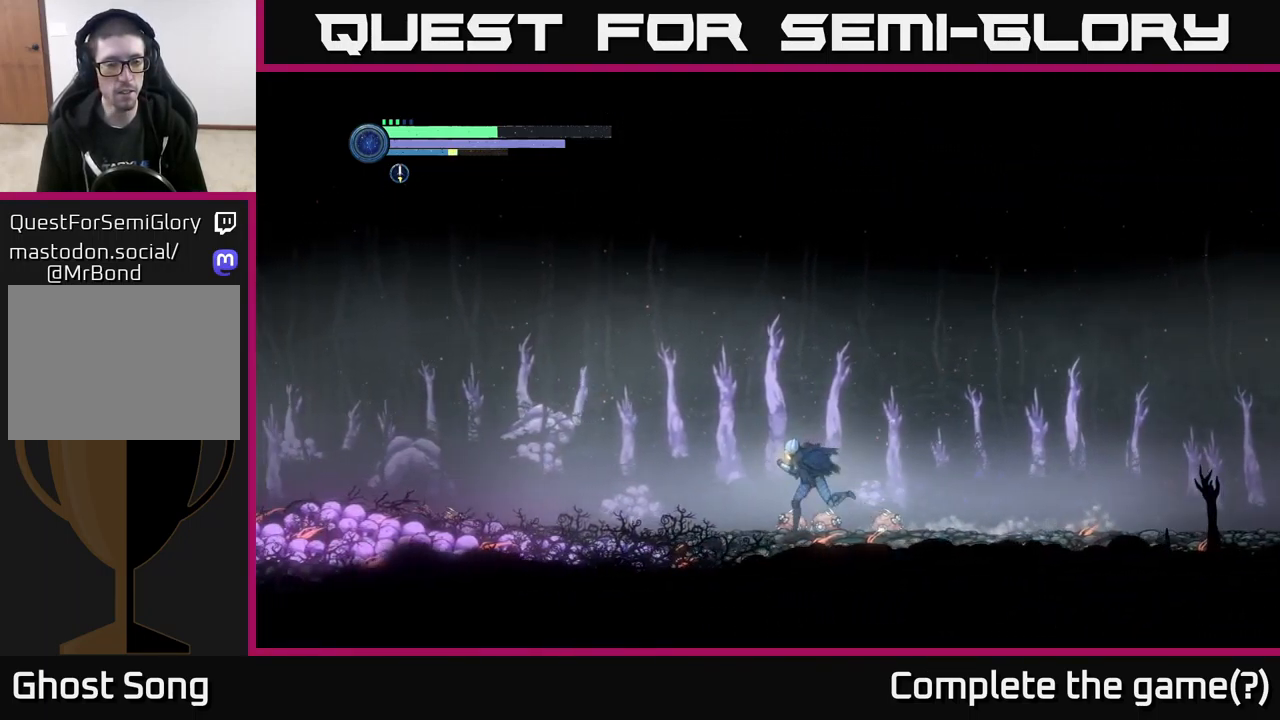
{"buttons": ["R2"], "left_stick": "left", "right_stick": "center", "events": []}
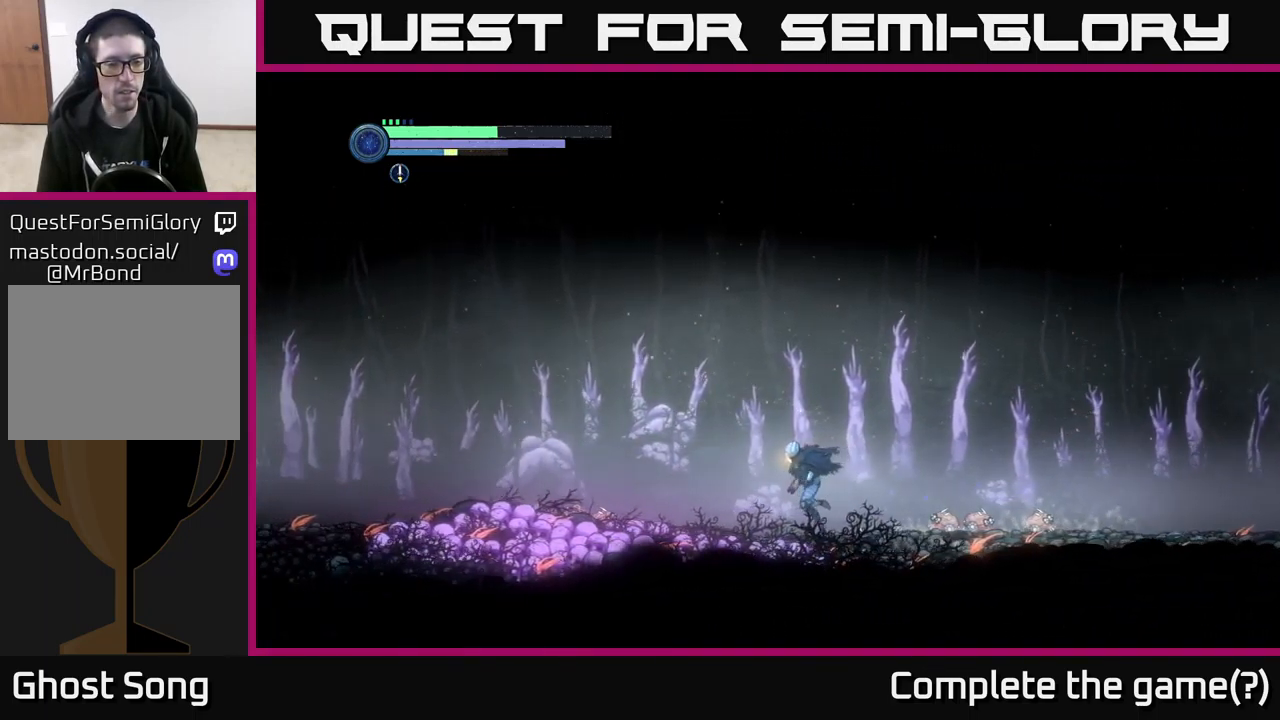
{"buttons": ["R2"], "left_stick": "left", "right_stick": "center", "events": []}
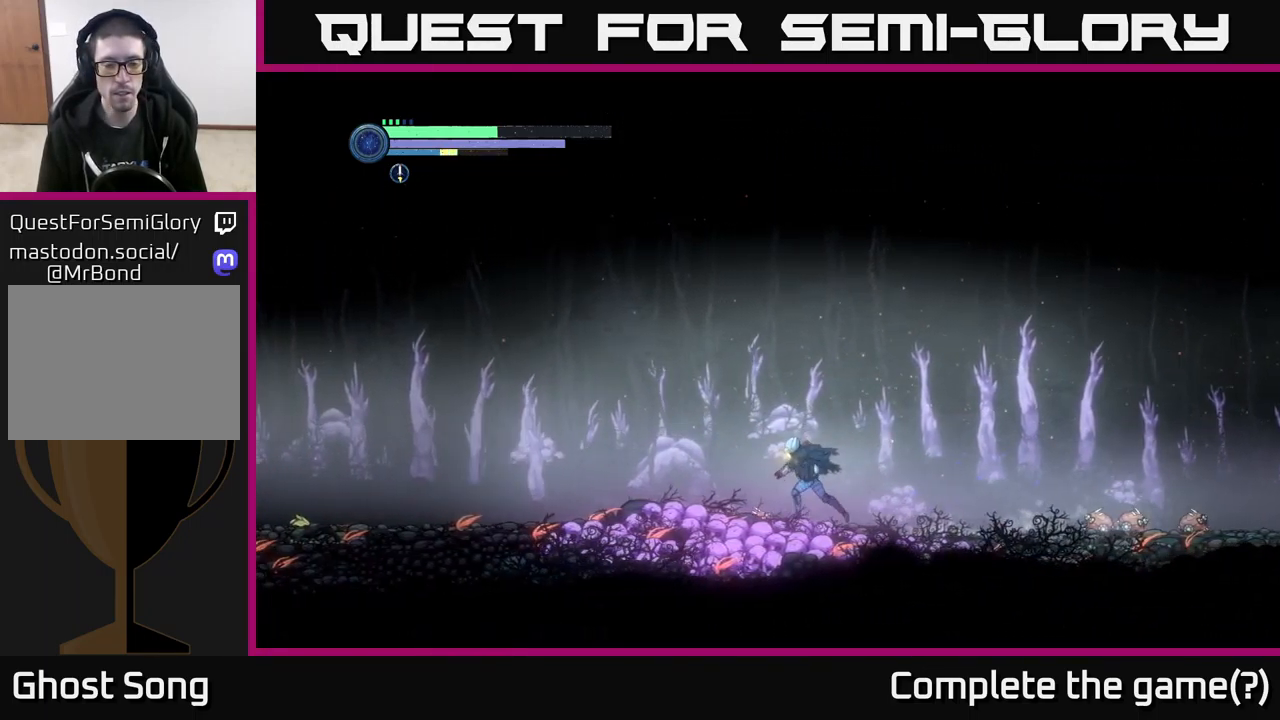
{"buttons": [], "left_stick": "left", "right_stick": "center", "events": [[417, "R2", "up"]]}
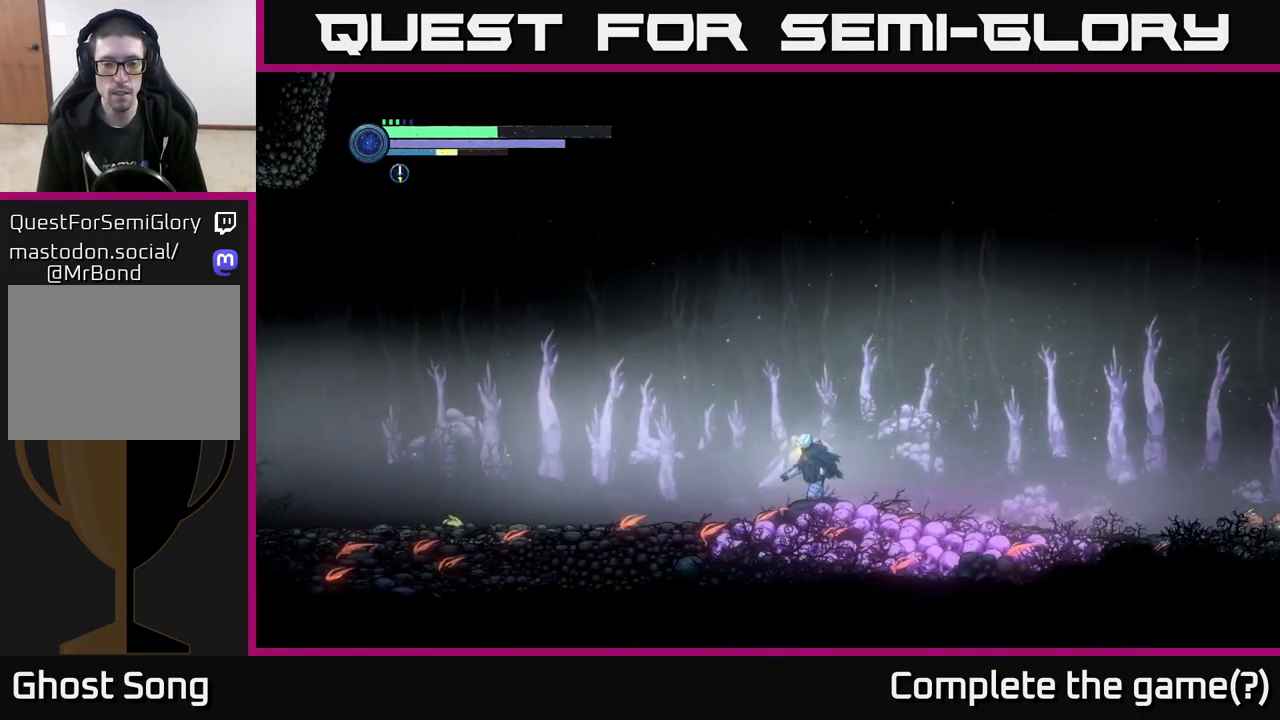
{"buttons": [], "left_stick": "left", "right_stick": "center", "events": []}
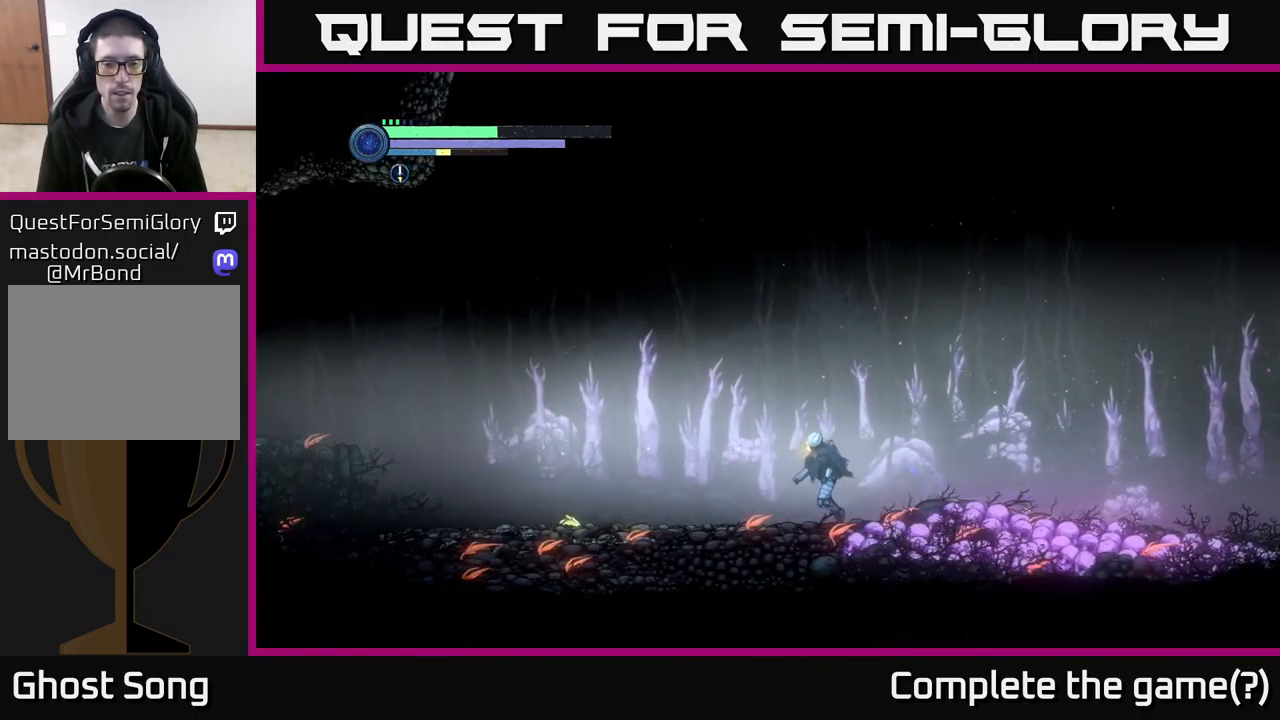
{"buttons": [], "left_stick": "left", "right_stick": "center", "events": []}
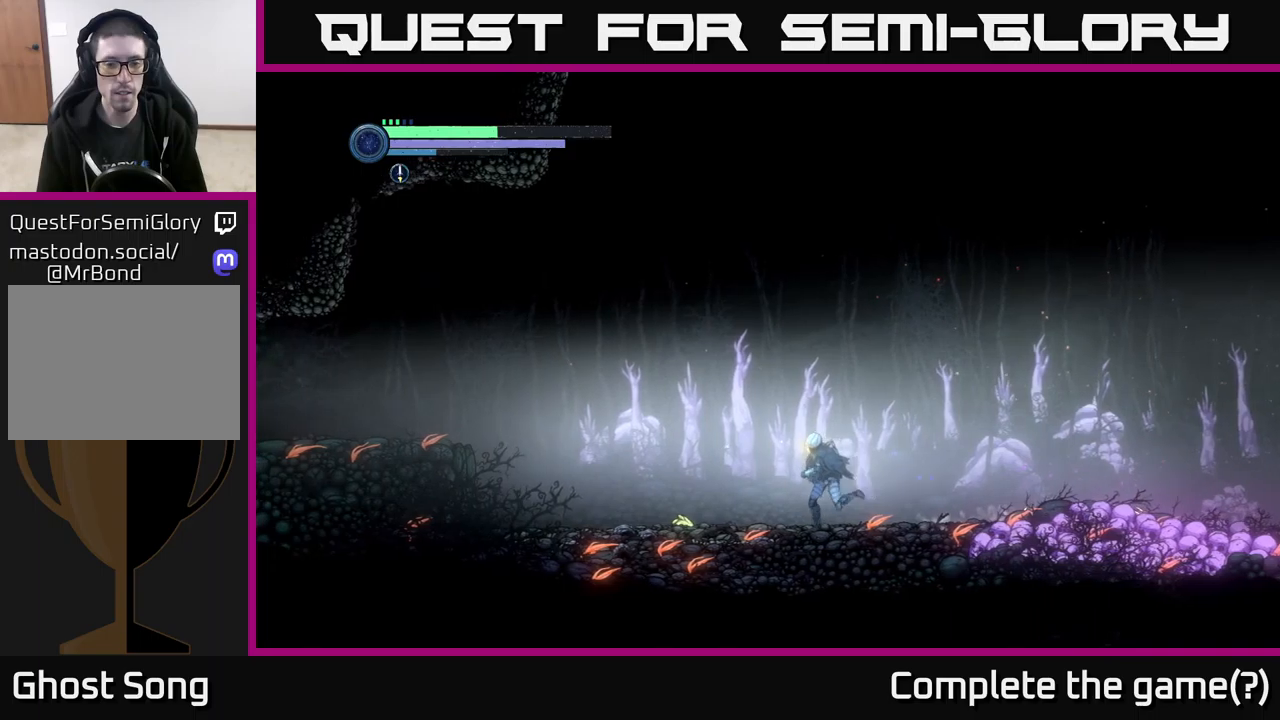
{"buttons": [], "left_stick": "left", "right_stick": "center", "events": []}
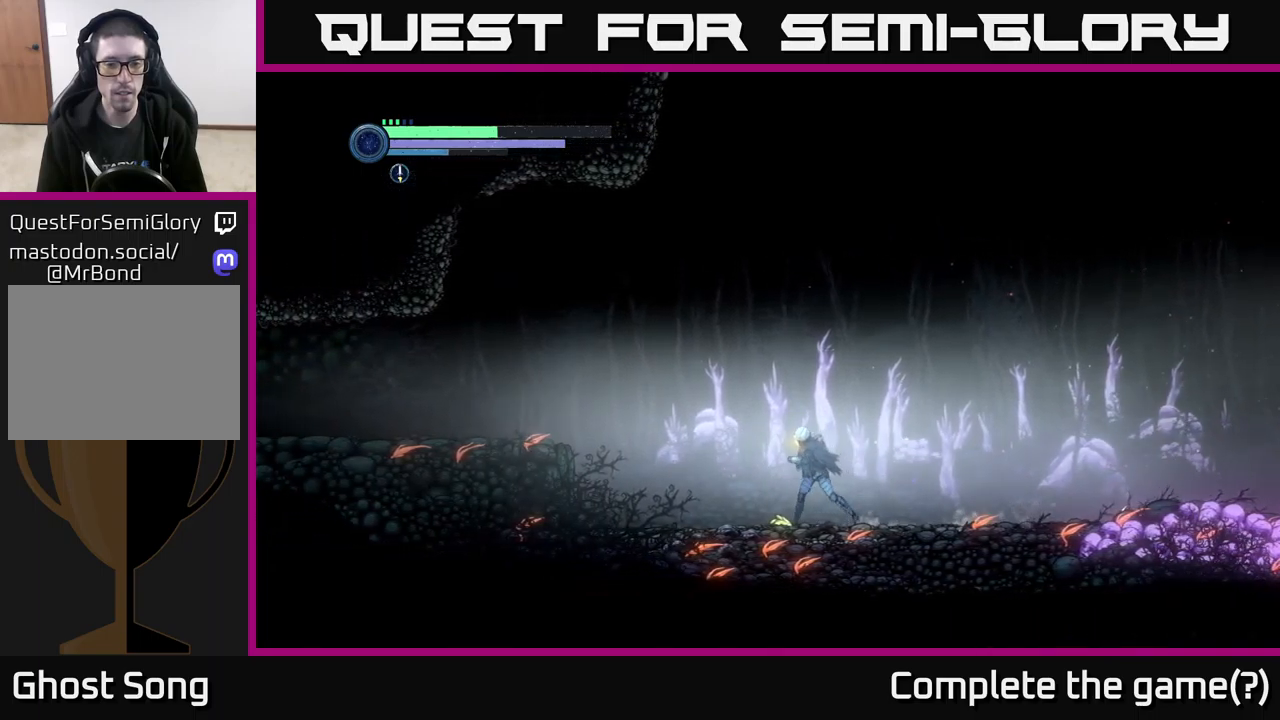
{"buttons": ["R1", "R2"], "left_stick": "right", "right_stick": "center", "events": [[67, "left_stick", "down"], [133, "left_stick", "right"], [217, "R2", "down"], [317, "R1", "down"]]}
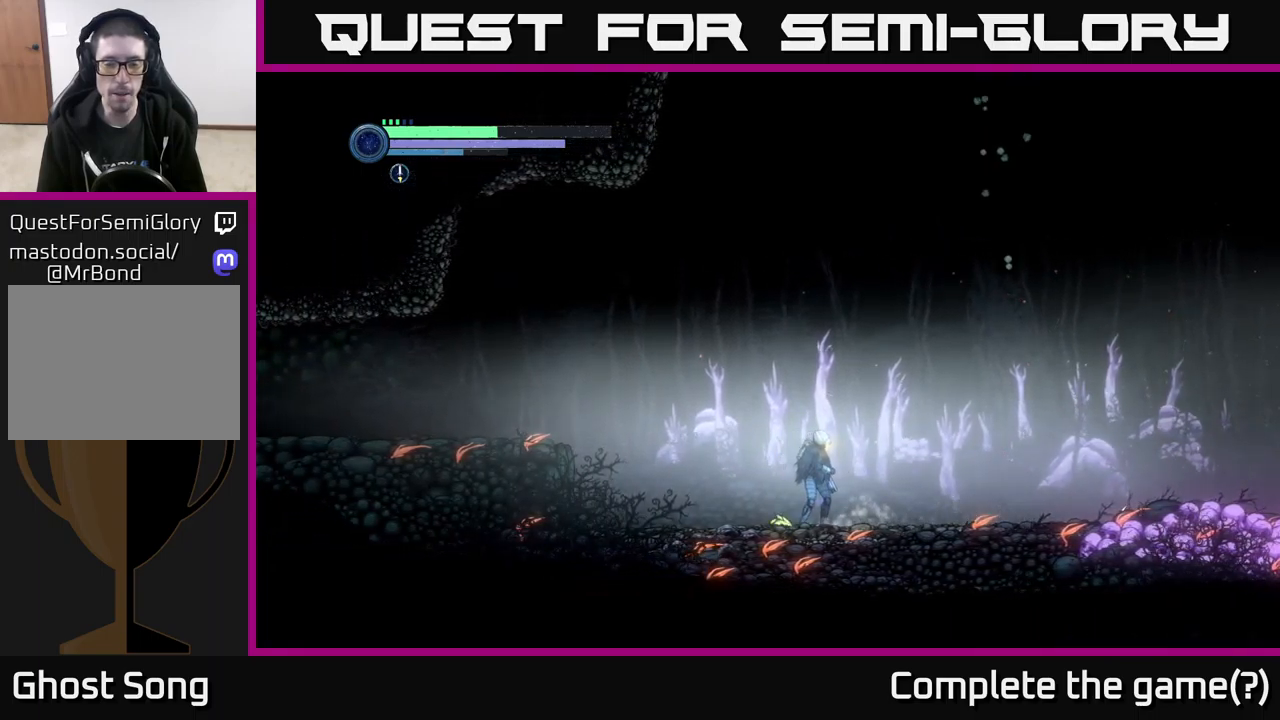
{"buttons": ["R2"], "left_stick": "right", "right_stick": "center", "events": [[17, "R1", "up"]]}
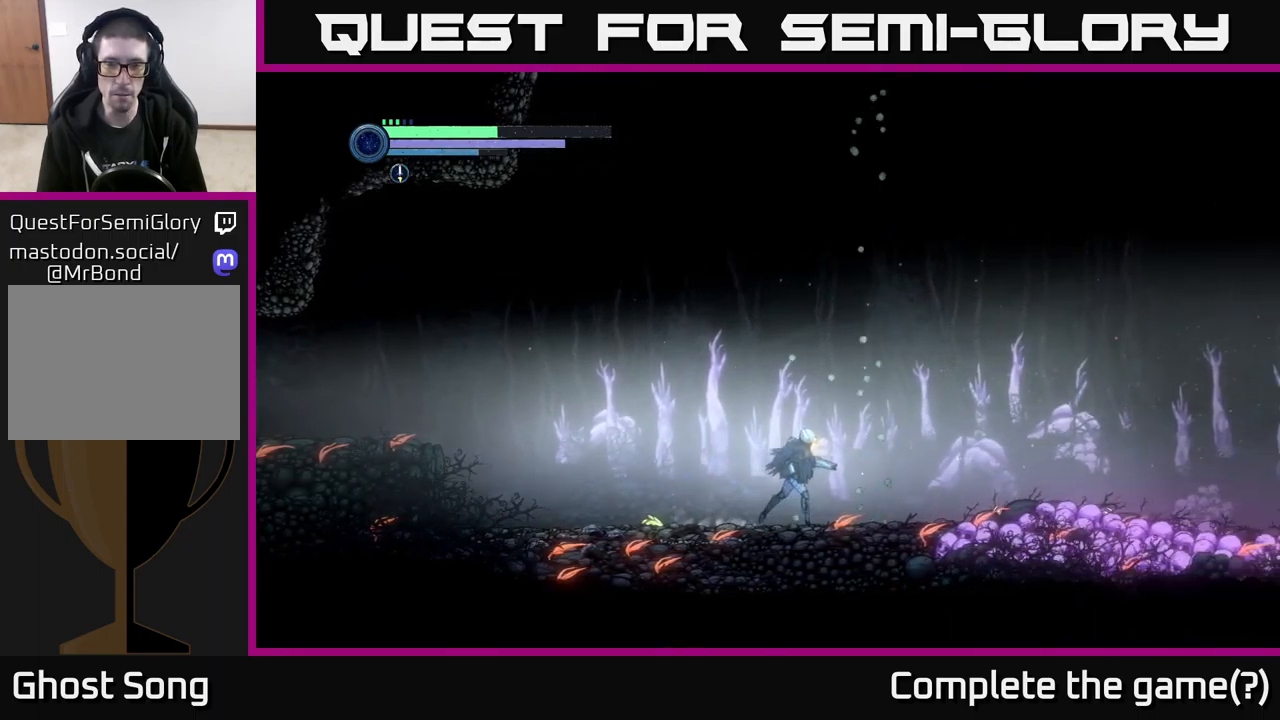
{"buttons": ["R2"], "left_stick": "right", "right_stick": "center", "events": [[83, "R1", "down"], [350, "R1", "up"]]}
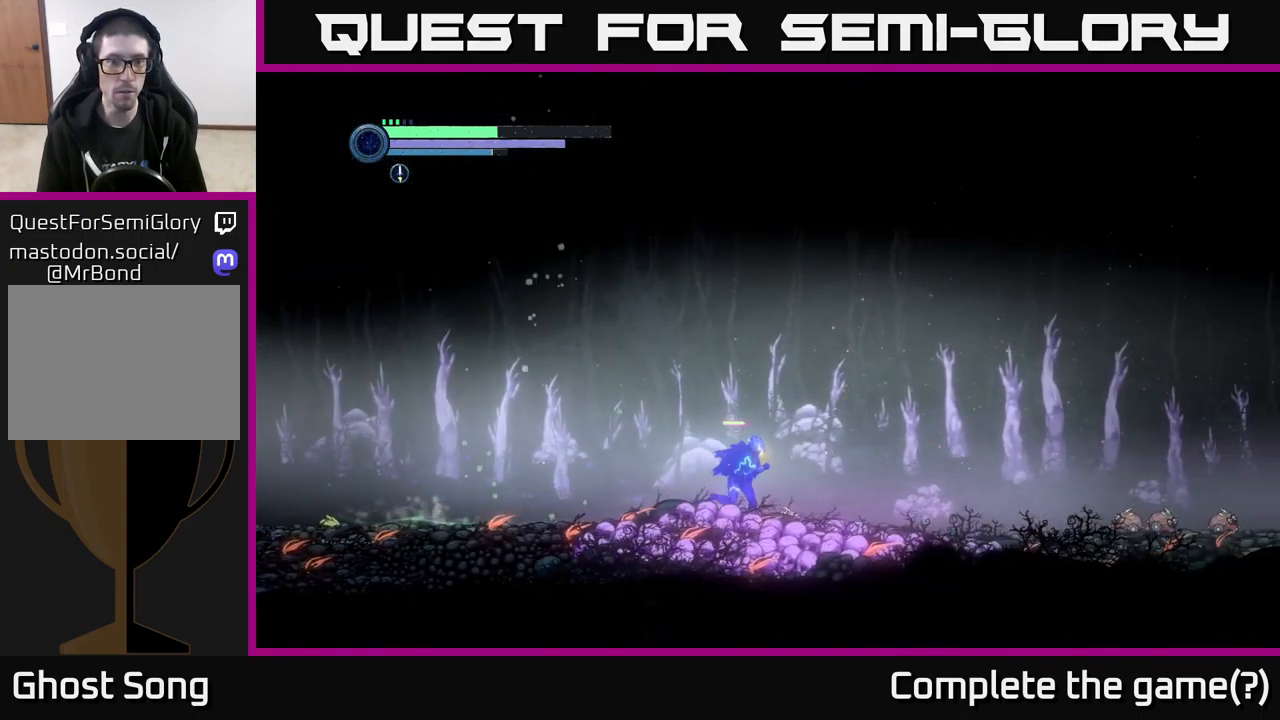
{"buttons": ["Y", "L2"], "left_stick": "left", "right_stick": "center", "events": [[283, "R2", "up"], [283, "left_stick", "left"], [383, "L2", "down"], [500, "Y", "down"]]}
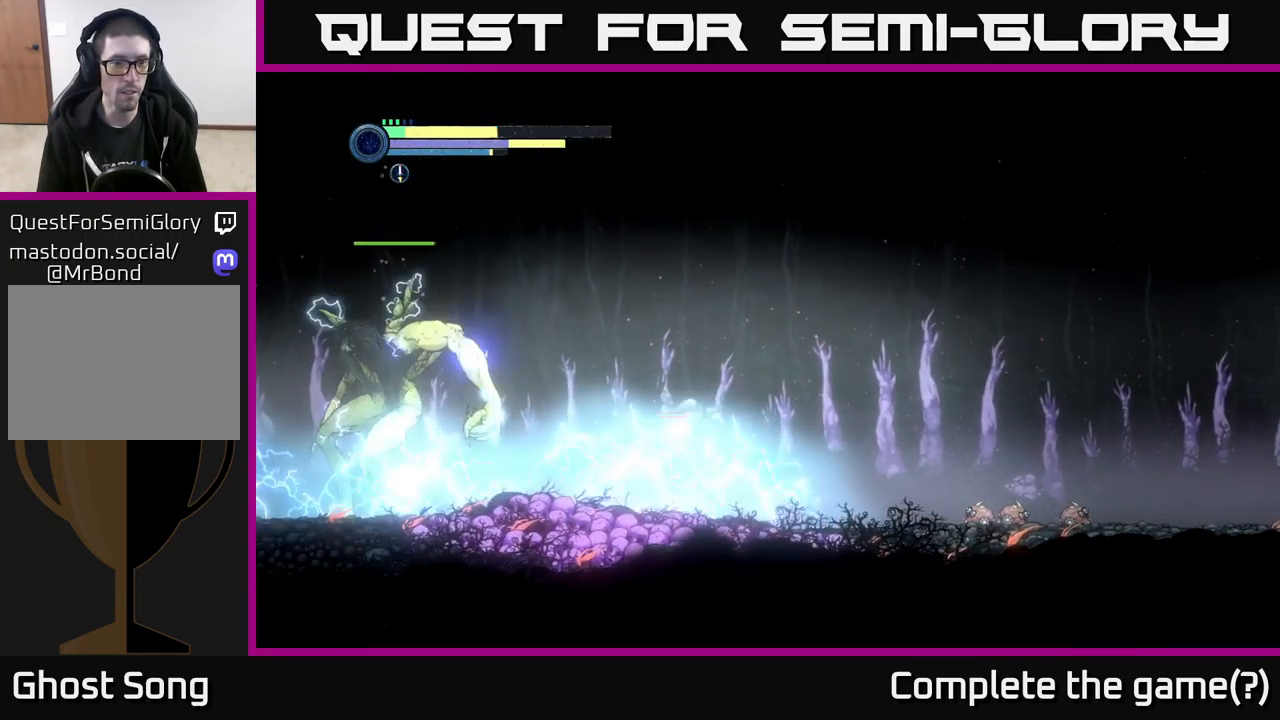
{"buttons": ["L2"], "left_stick": "left", "right_stick": "center", "events": [[50, "Y", "up"], [300, "Y", "down"], [400, "Y", "up"]]}
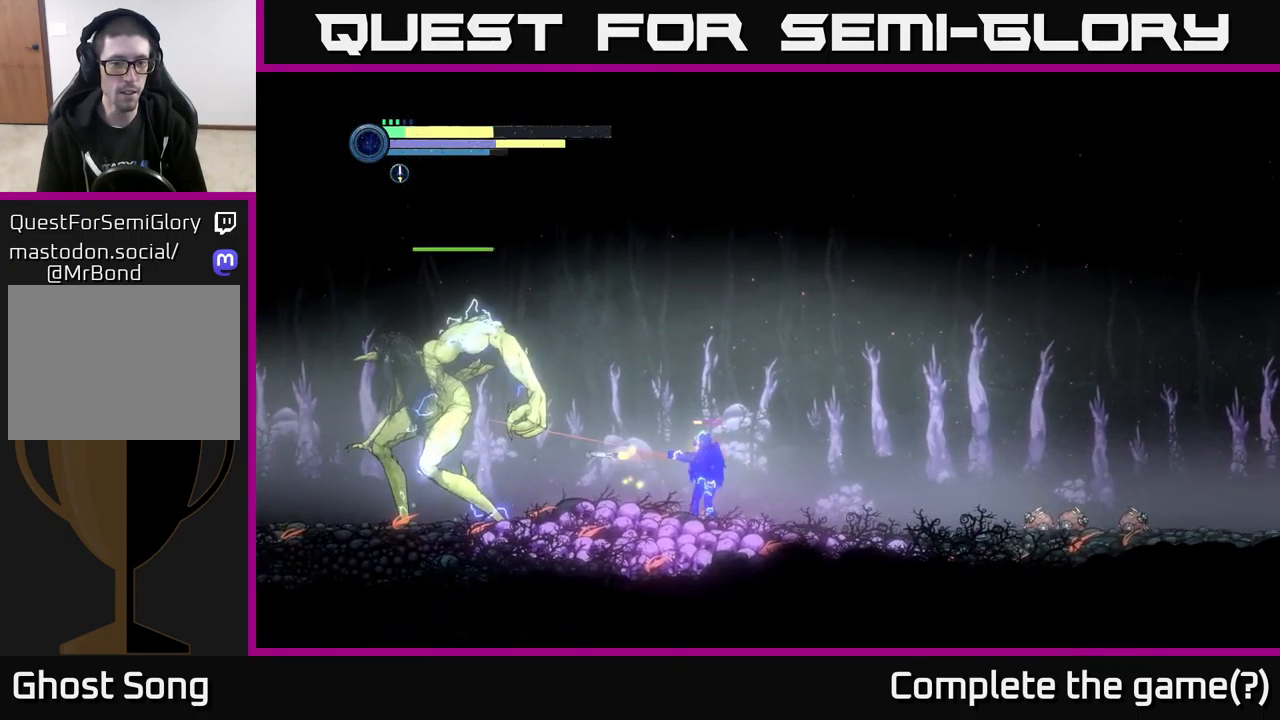
{"buttons": ["Y", "L2"], "left_stick": "left", "right_stick": "center", "events": [[83, "Y", "down"], [217, "Y", "up"], [417, "Y", "down"]]}
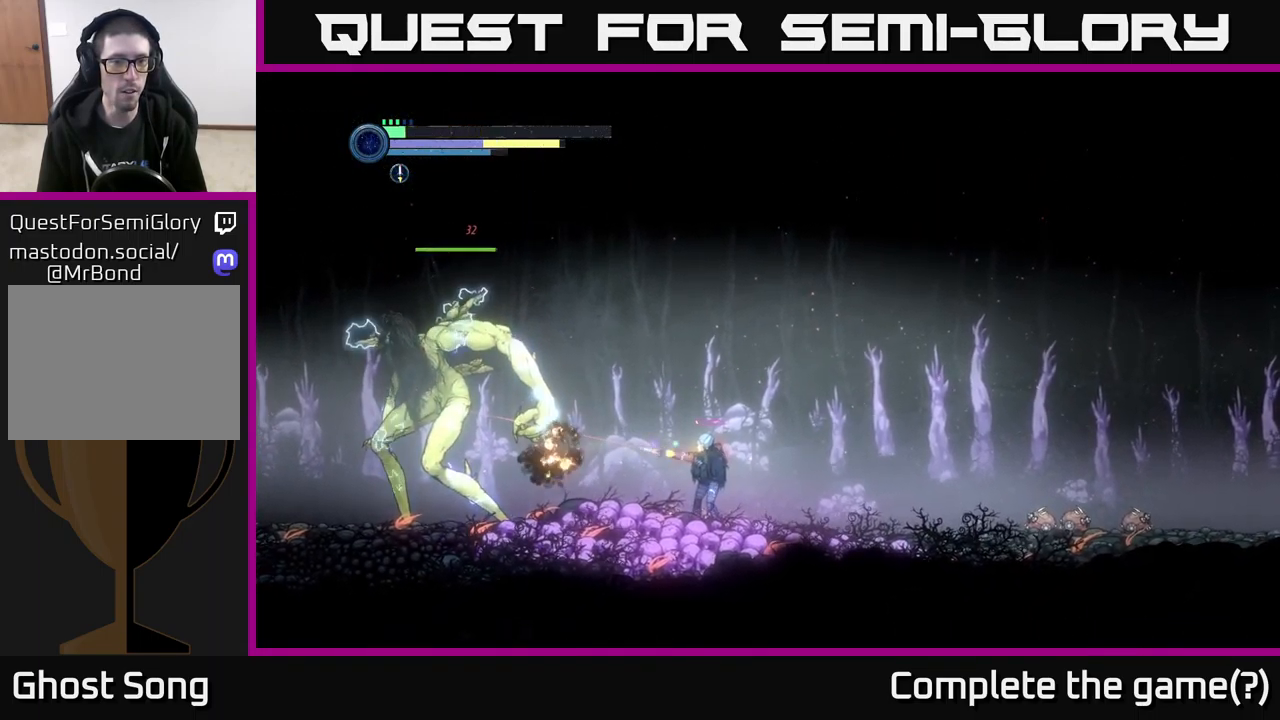
{"buttons": ["L2"], "left_stick": "left", "right_stick": "center", "events": [[33, "Y", "up"], [267, "Y", "down"], [417, "Y", "up"]]}
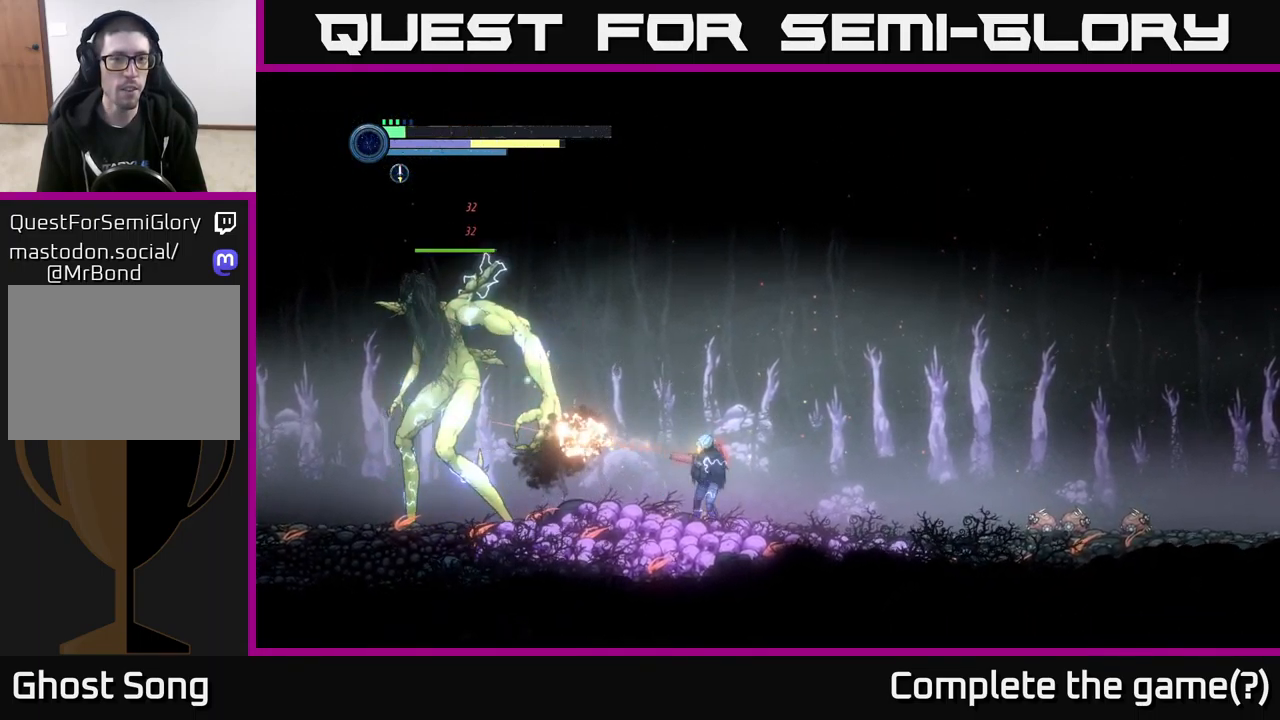
{"buttons": ["R1", "R2"], "left_stick": "right", "right_stick": "center", "events": [[100, "Y", "down"], [250, "Y", "up"], [300, "L2", "up"], [317, "left_stick", "right"], [350, "R2", "down"], [400, "R1", "down"]]}
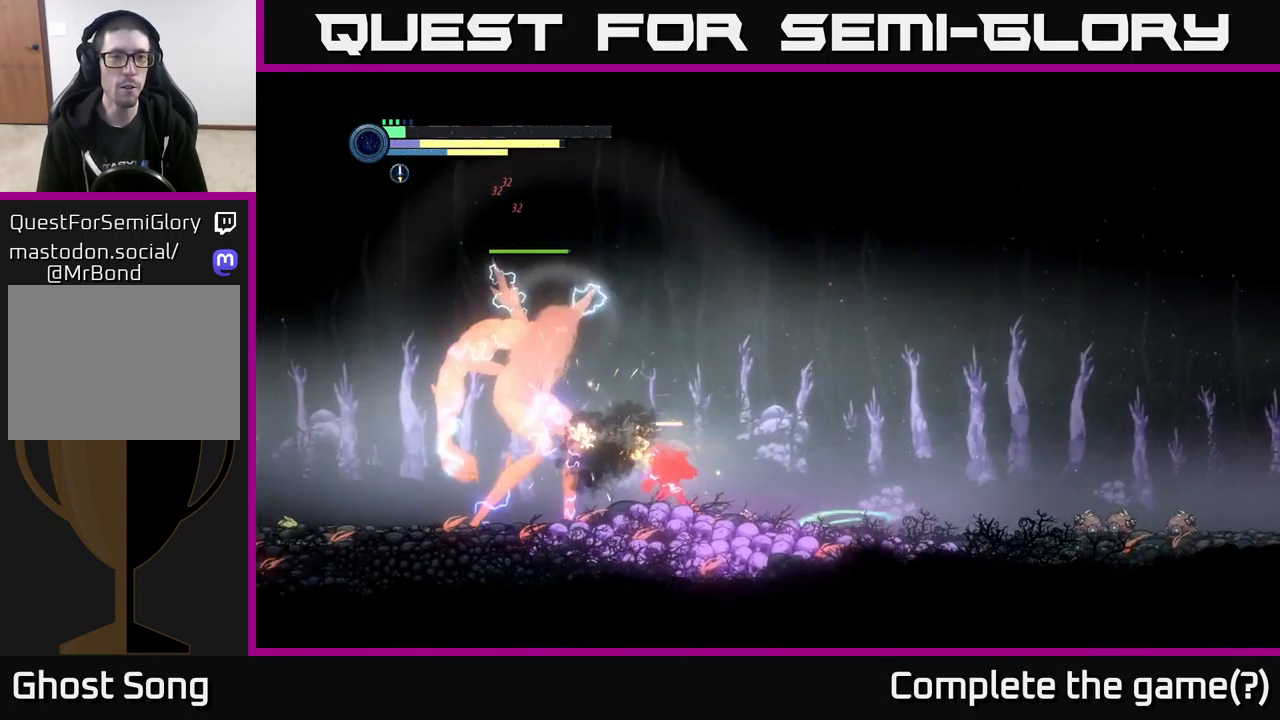
{"buttons": [], "left_stick": "right", "right_stick": "center", "events": [[100, "R1", "up"], [283, "L1", "down"], [300, "R1", "down"], [417, "L1", "up"], [433, "R1", "up"], [433, "R2", "up"]]}
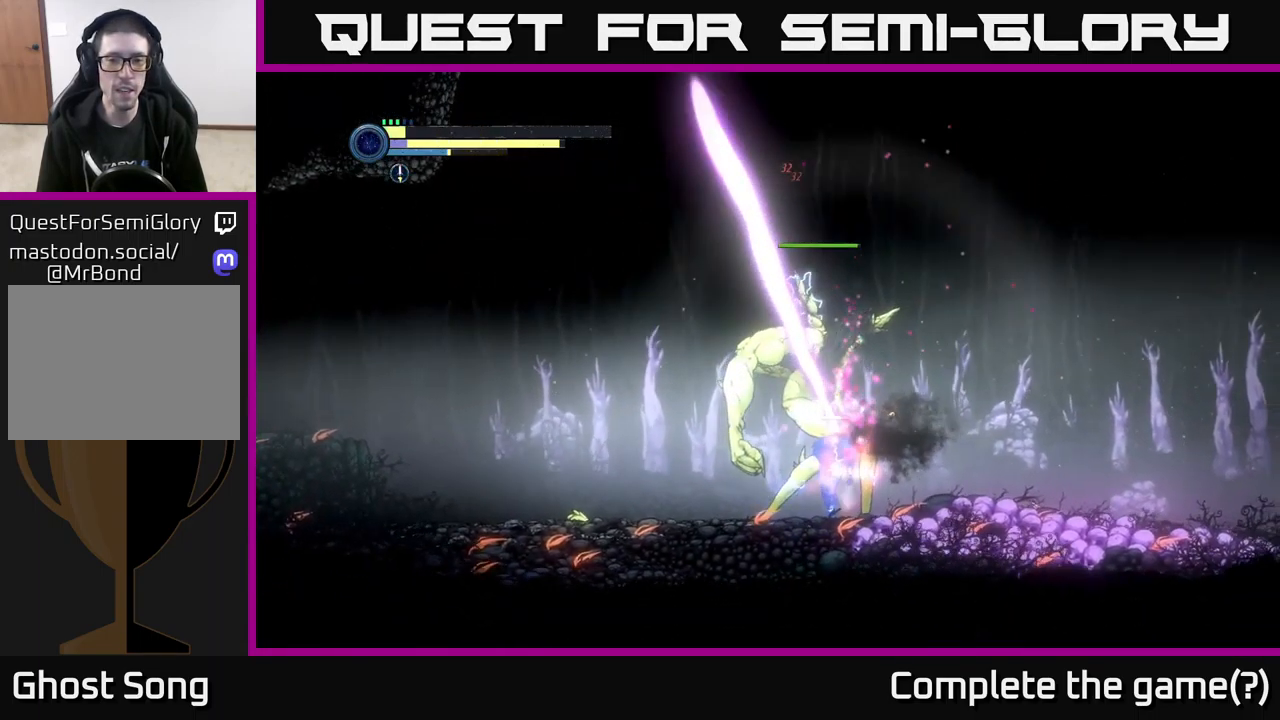
{"buttons": ["R1", "R2"], "left_stick": "right", "right_stick": "center", "events": [[84, "R2", "down"], [400, "R1", "down"]]}
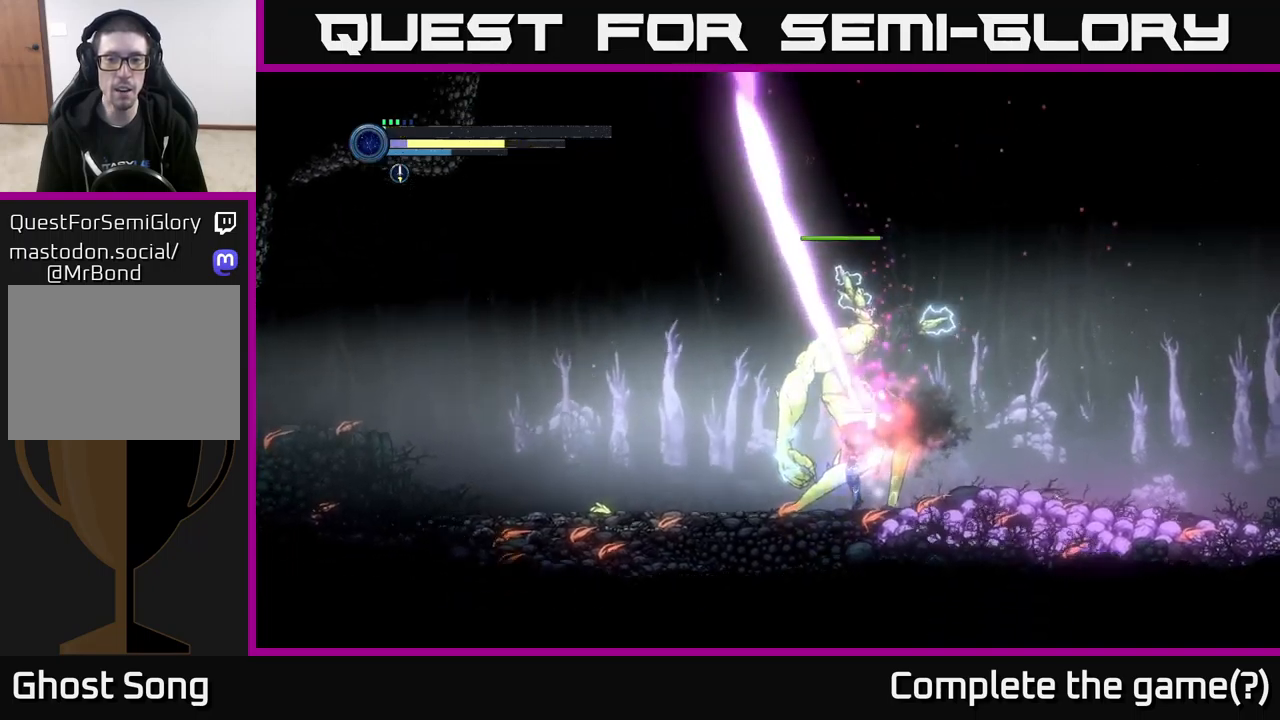
{"buttons": [], "left_stick": "center", "right_stick": "center", "events": [[17, "R1", "up"], [34, "R2", "up"], [100, "left_stick", "center"]]}